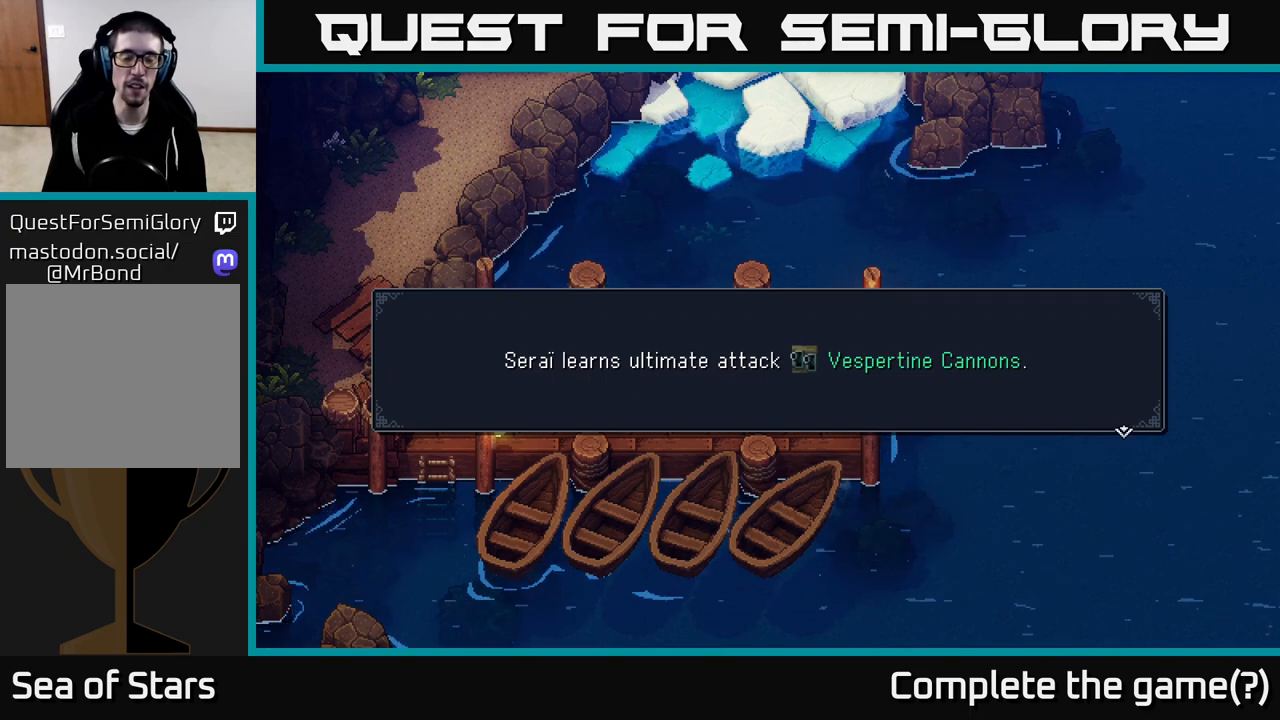
Gameplay with a controller (Xbox layout); each line is a JSON object with the inputs held at the frame after it. "events" lists button and stick changes between this image and that frame as [ms after this image, input, new state], when the widget could be followed in between.
{"buttons": [], "left_stick": "center", "right_stick": "center", "events": []}
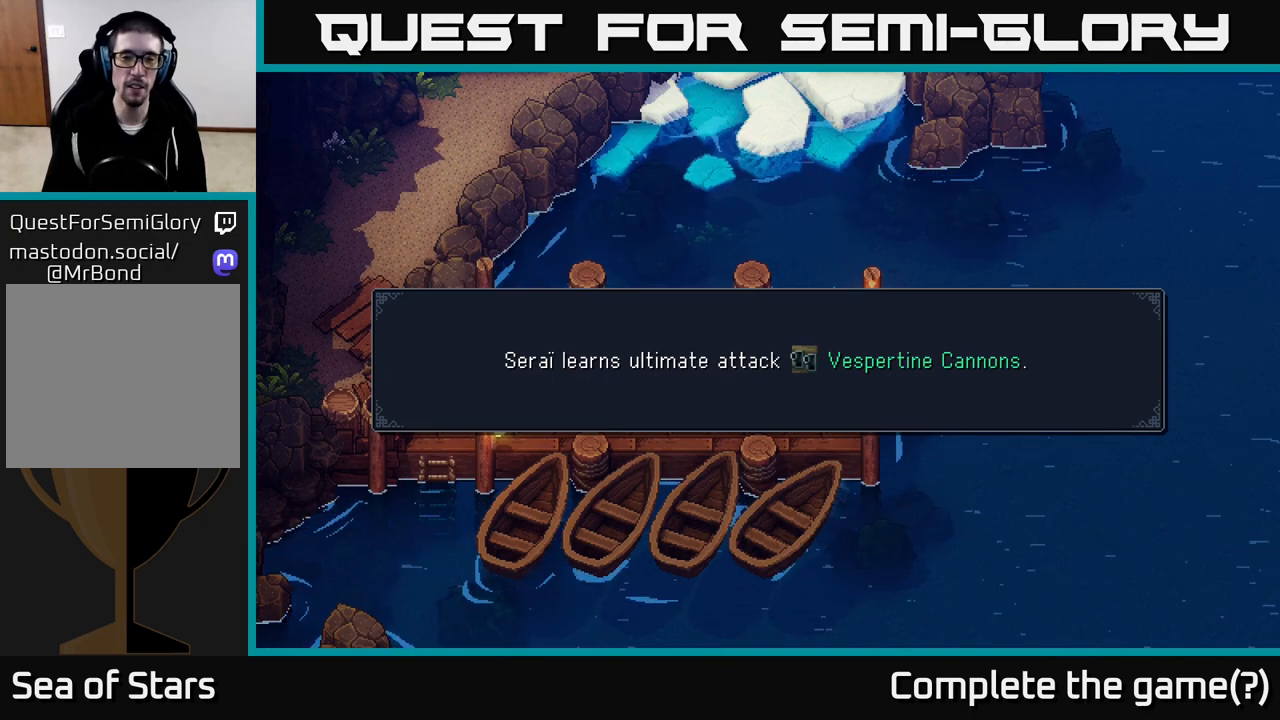
{"buttons": [], "left_stick": "center", "right_stick": "center", "events": []}
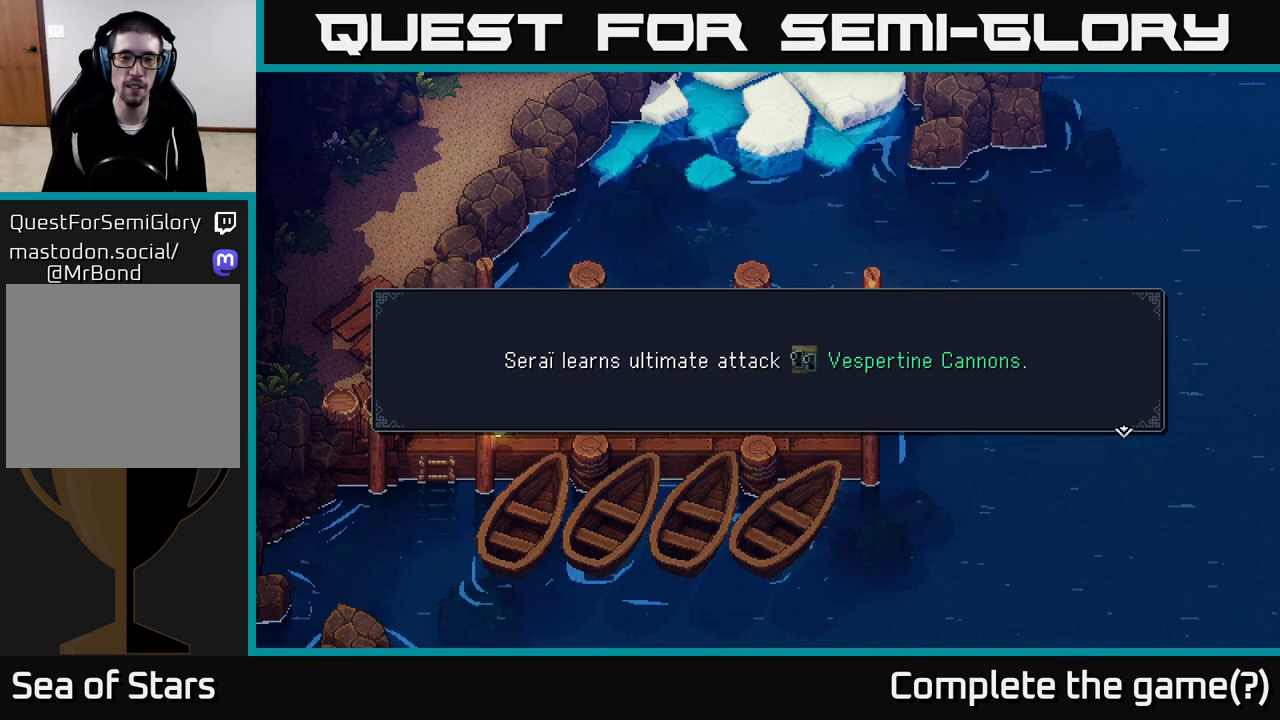
{"buttons": [], "left_stick": "center", "right_stick": "center", "events": []}
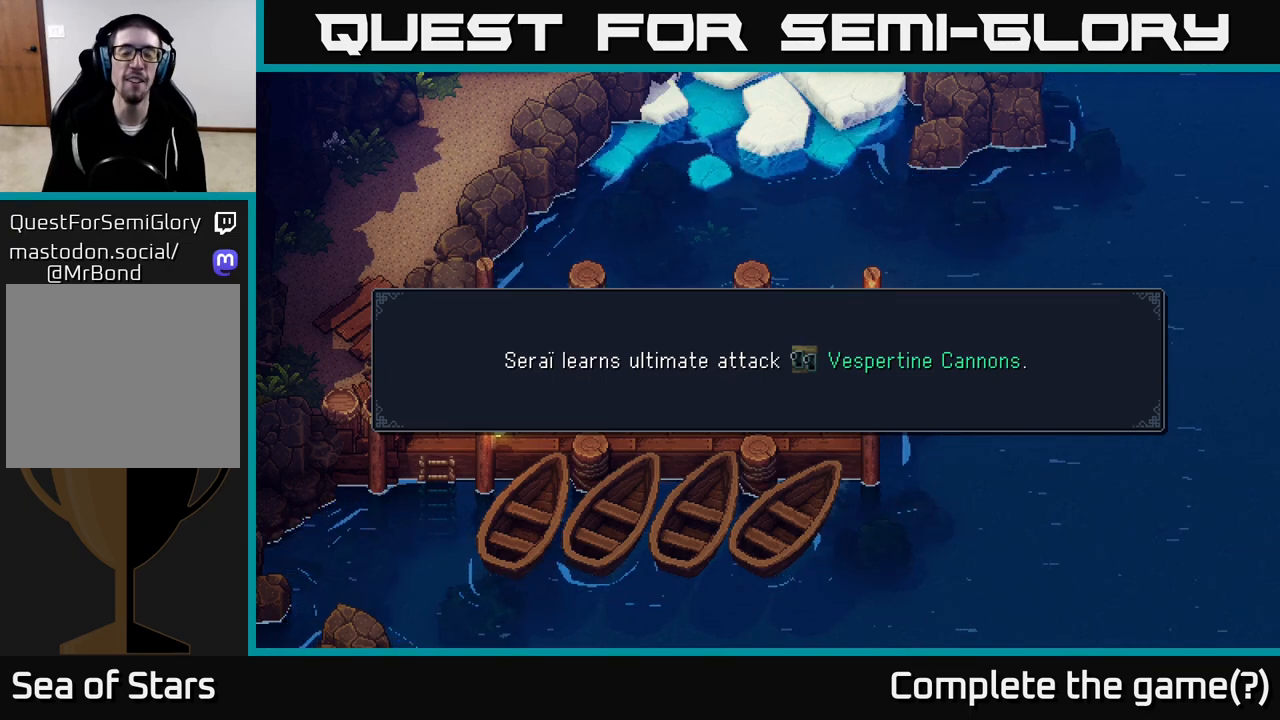
{"buttons": [], "left_stick": "center", "right_stick": "center", "events": []}
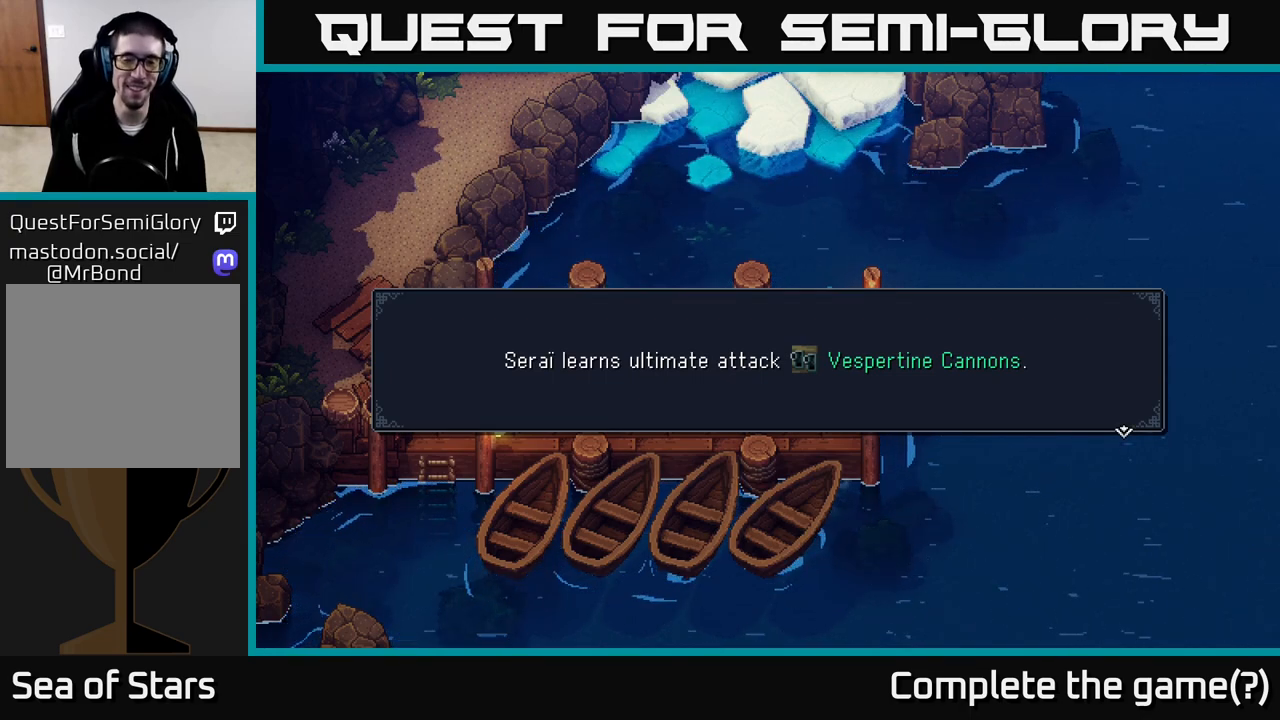
{"buttons": [], "left_stick": "center", "right_stick": "center", "events": []}
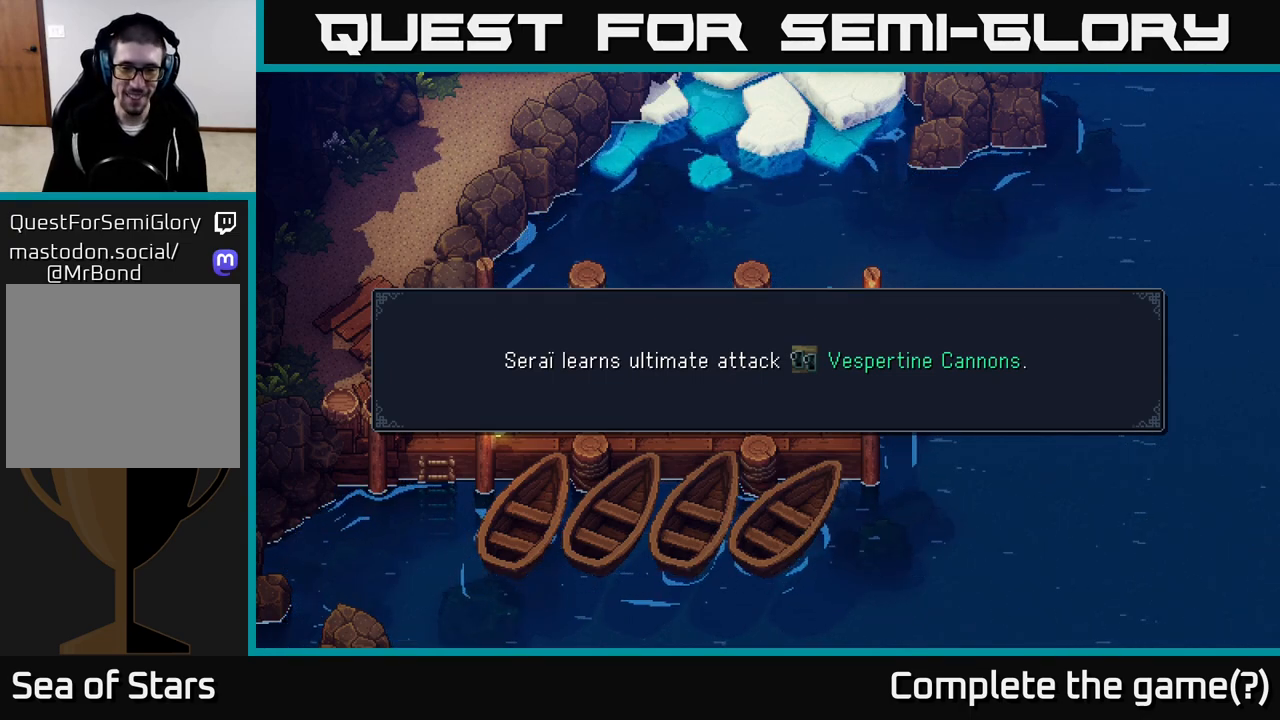
{"buttons": [], "left_stick": "center", "right_stick": "center", "events": []}
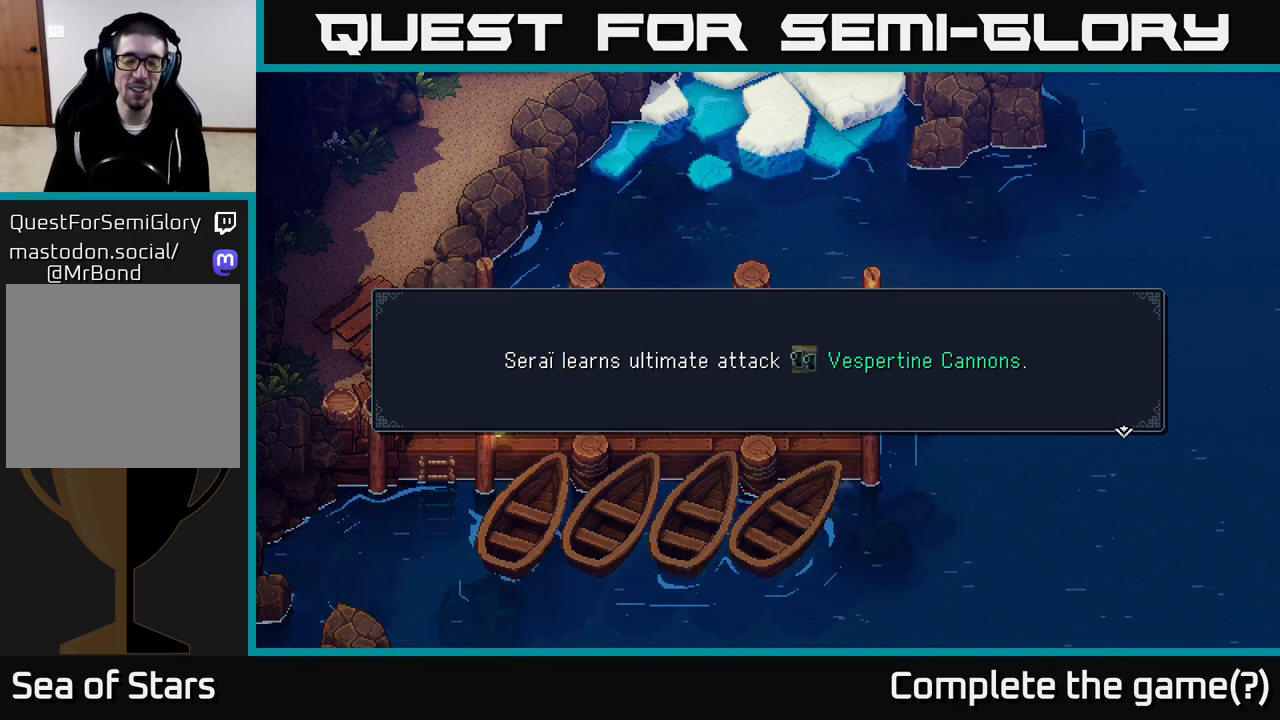
{"buttons": ["A"], "left_stick": "center", "right_stick": "center", "events": [[333, "A", "down"]]}
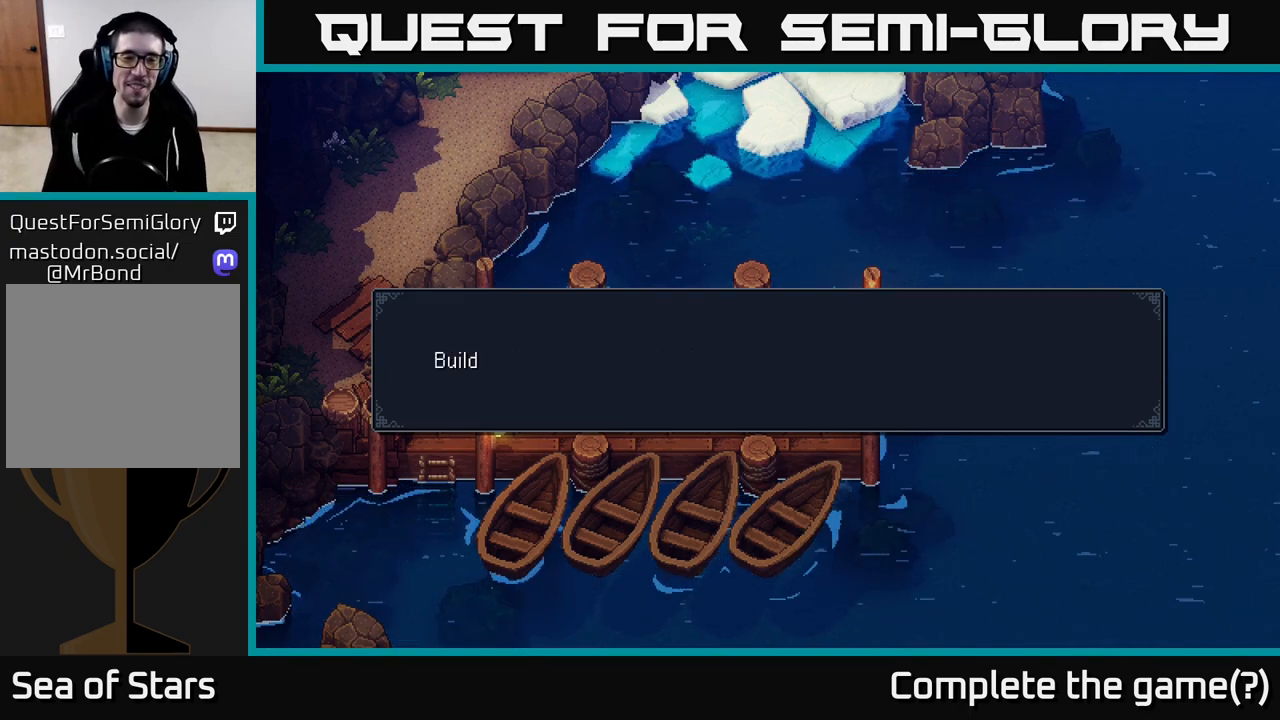
{"buttons": [], "left_stick": "center", "right_stick": "center", "events": [[17, "A", "up"]]}
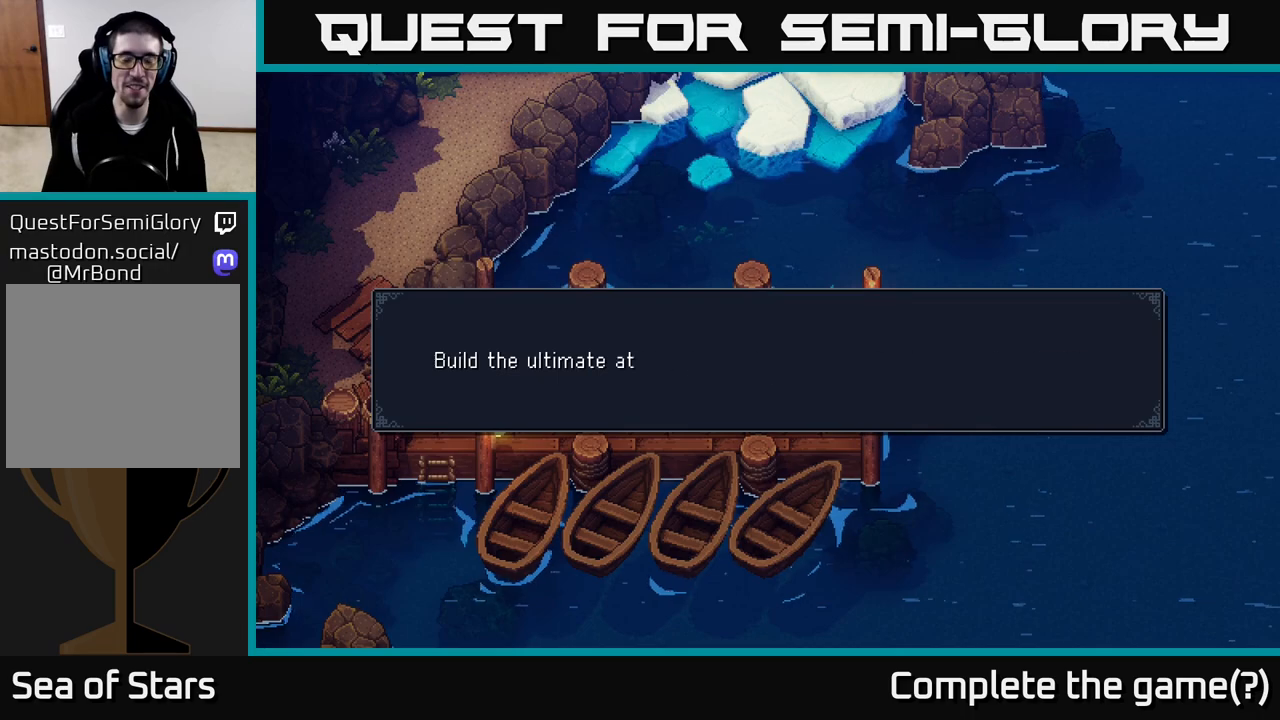
{"buttons": [], "left_stick": "center", "right_stick": "center", "events": [[33, "A", "down"], [200, "A", "up"]]}
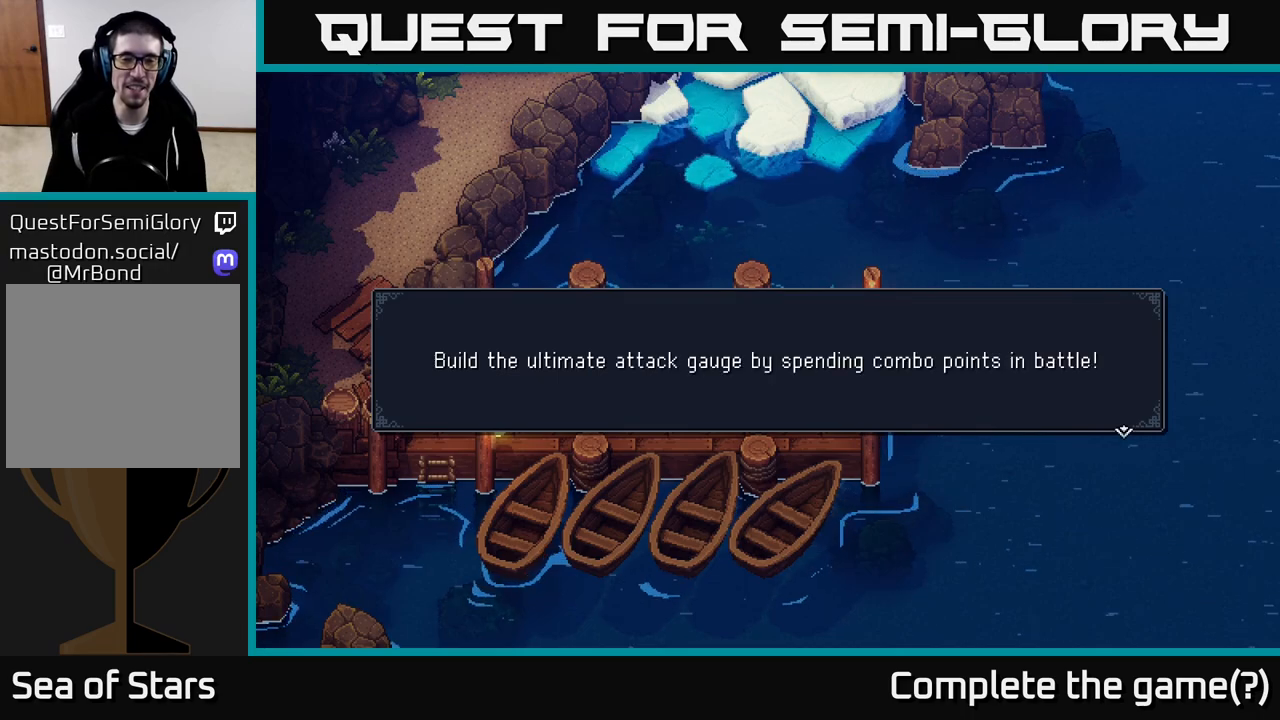
{"buttons": [], "left_stick": "center", "right_stick": "center", "events": []}
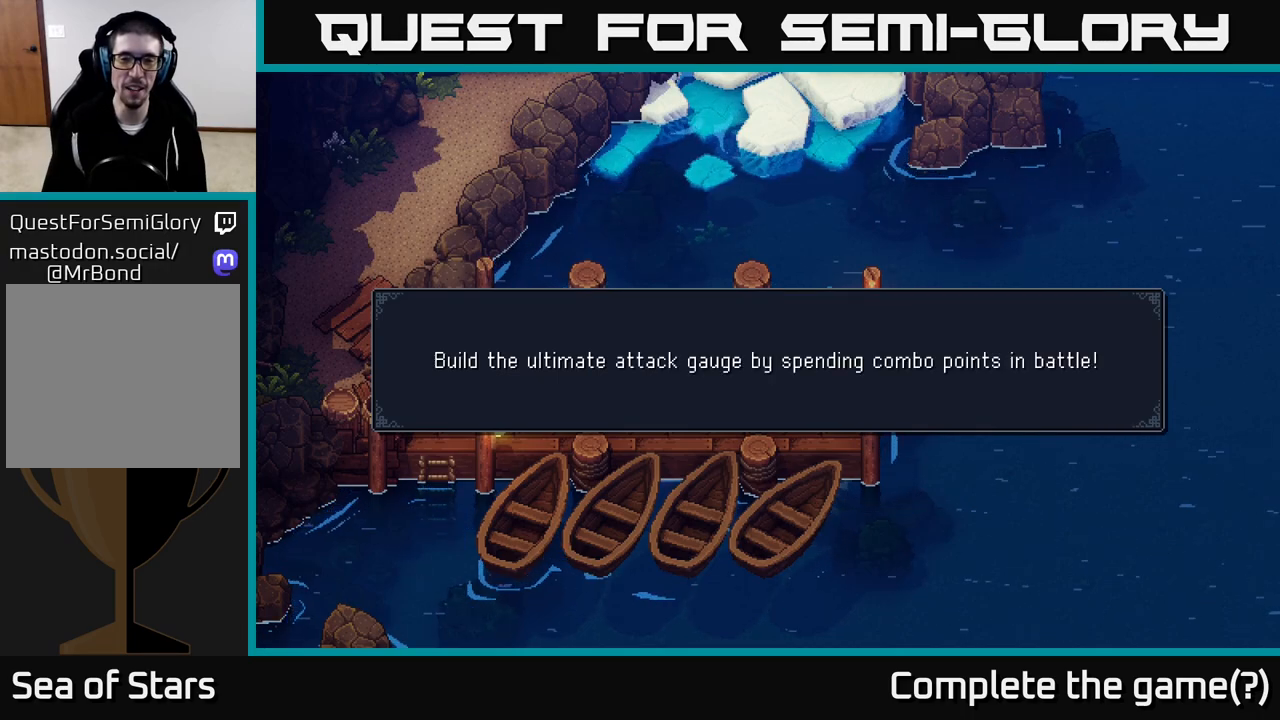
{"buttons": [], "left_stick": "center", "right_stick": "center", "events": []}
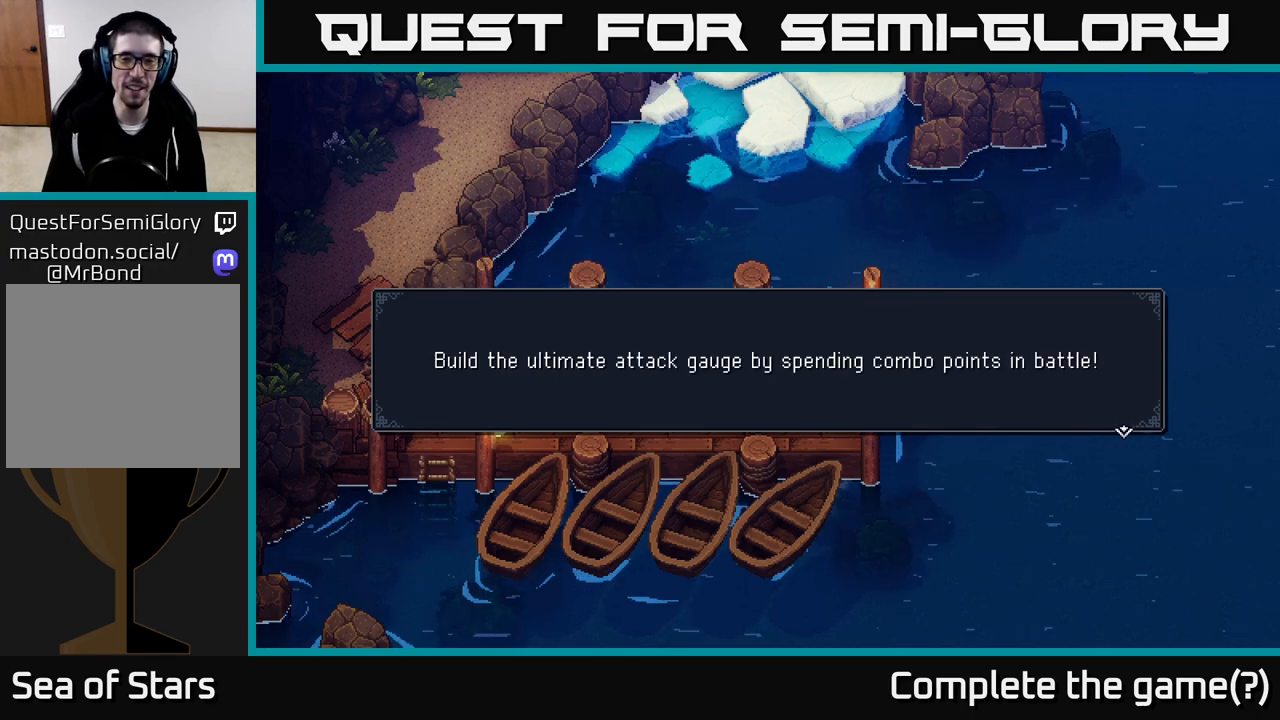
{"buttons": [], "left_stick": "center", "right_stick": "center", "events": []}
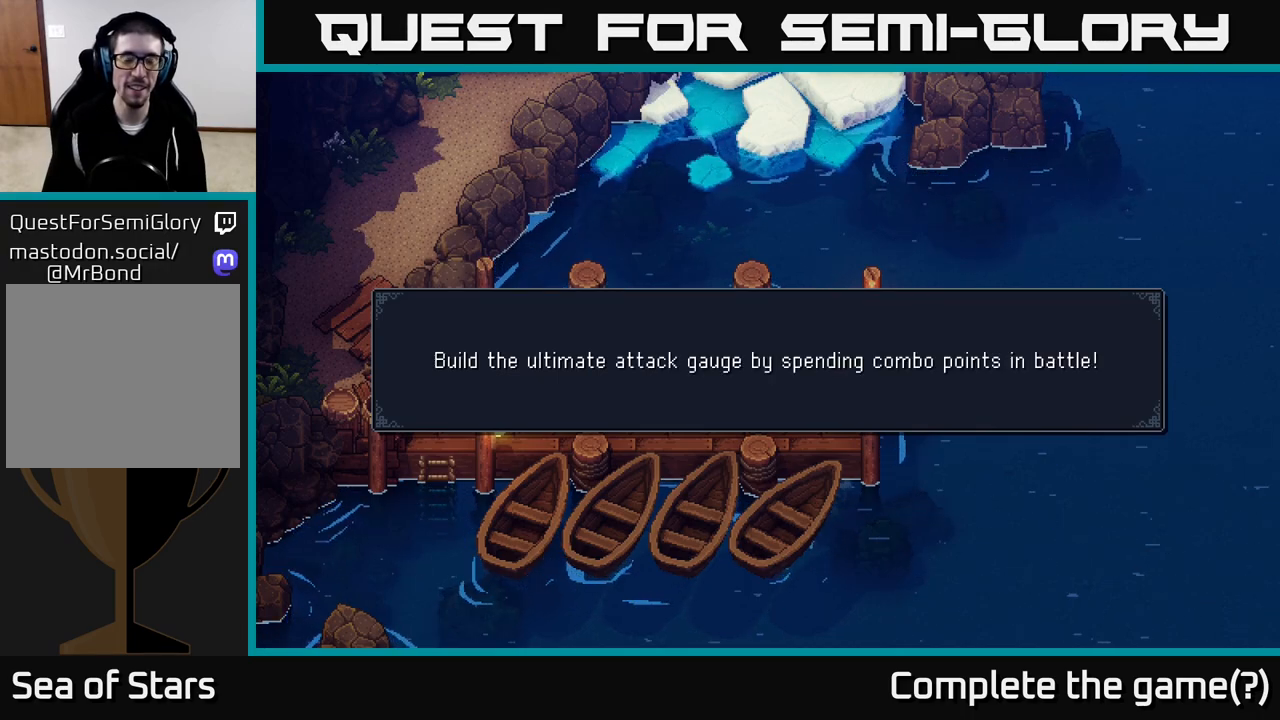
{"buttons": [], "left_stick": "center", "right_stick": "center", "events": [[167, "A", "down"], [383, "A", "up"]]}
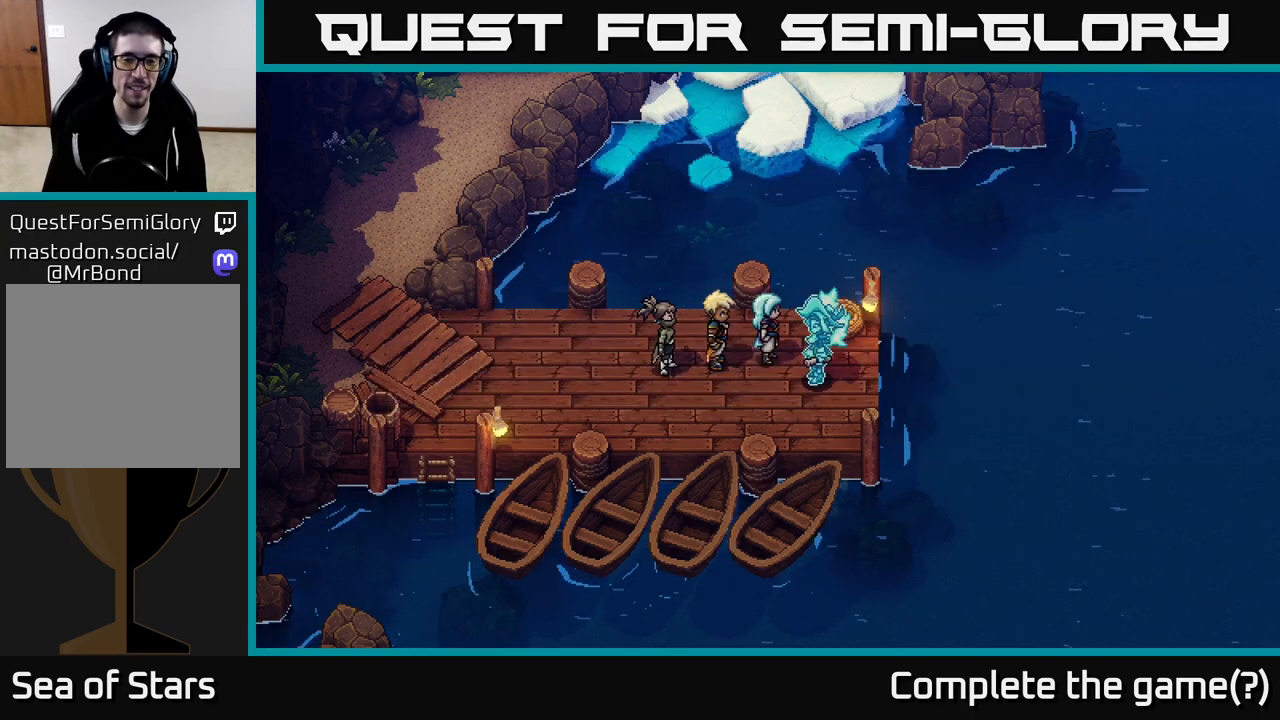
{"buttons": [], "left_stick": "center", "right_stick": "center", "events": []}
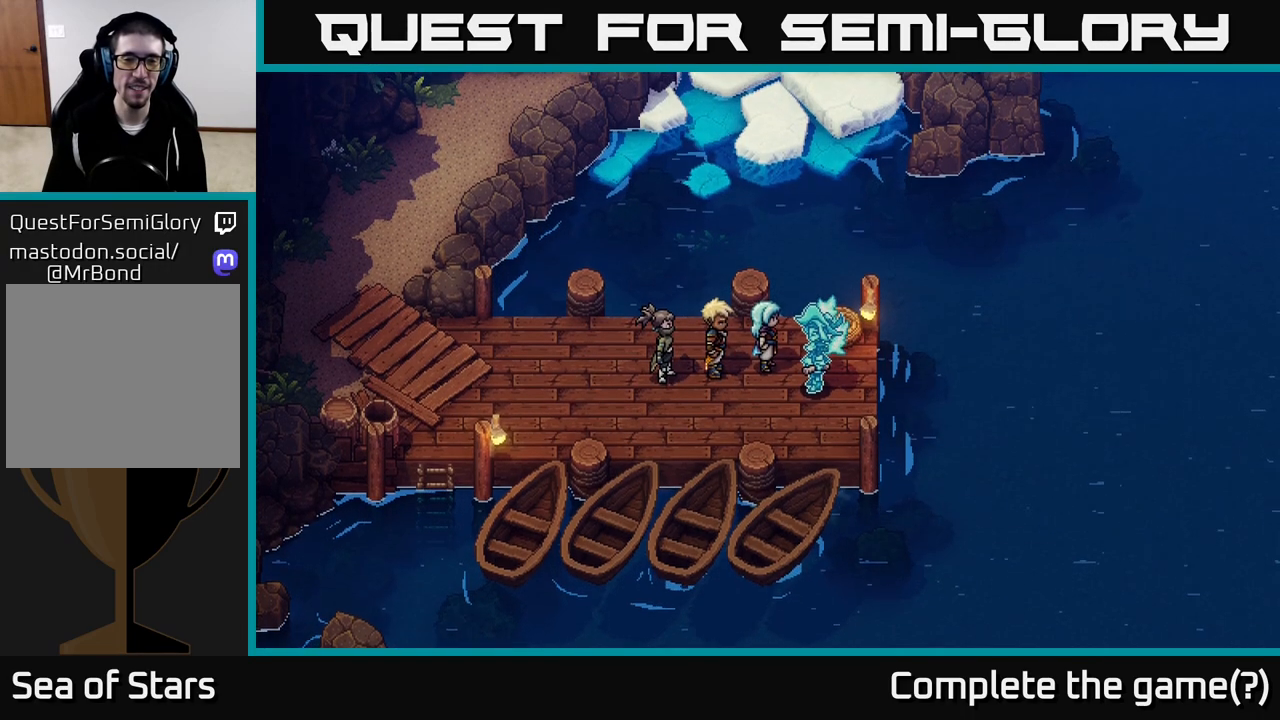
{"buttons": [], "left_stick": "center", "right_stick": "center", "events": []}
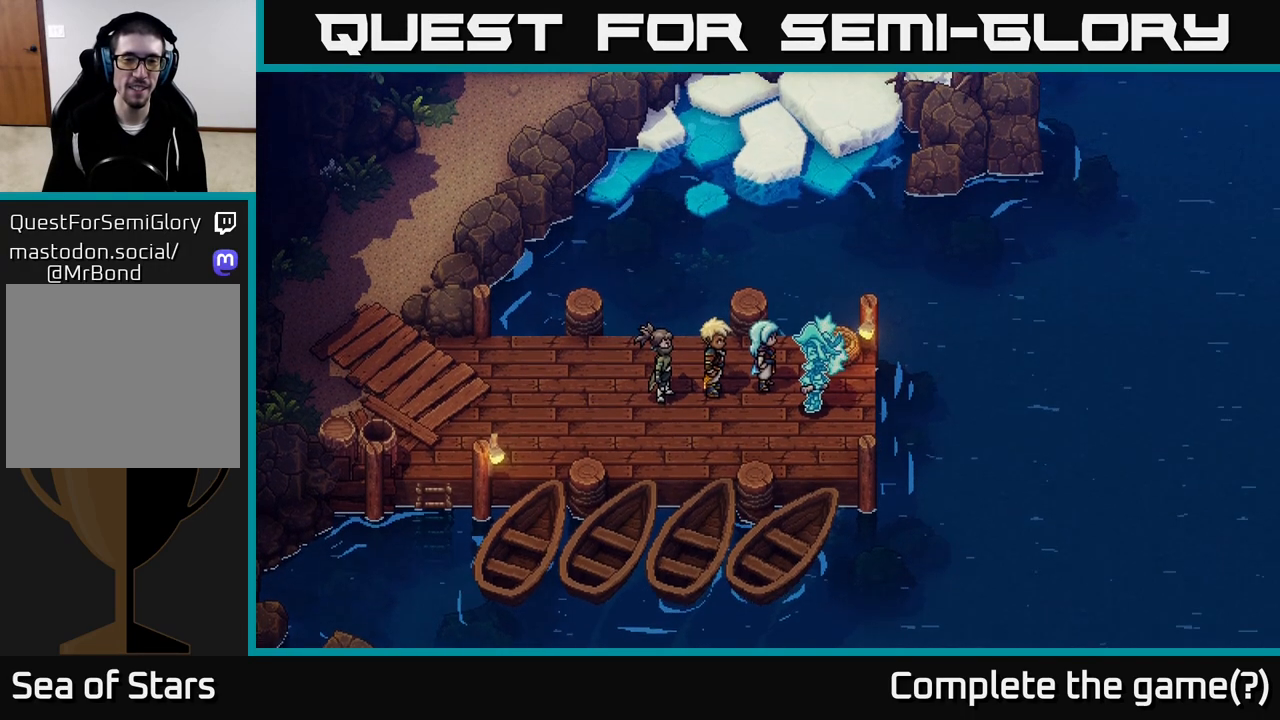
{"buttons": [], "left_stick": "center", "right_stick": "center", "events": [[50, "left_stick", "down"], [167, "left_stick", "down-right"], [383, "left_stick", "center"]]}
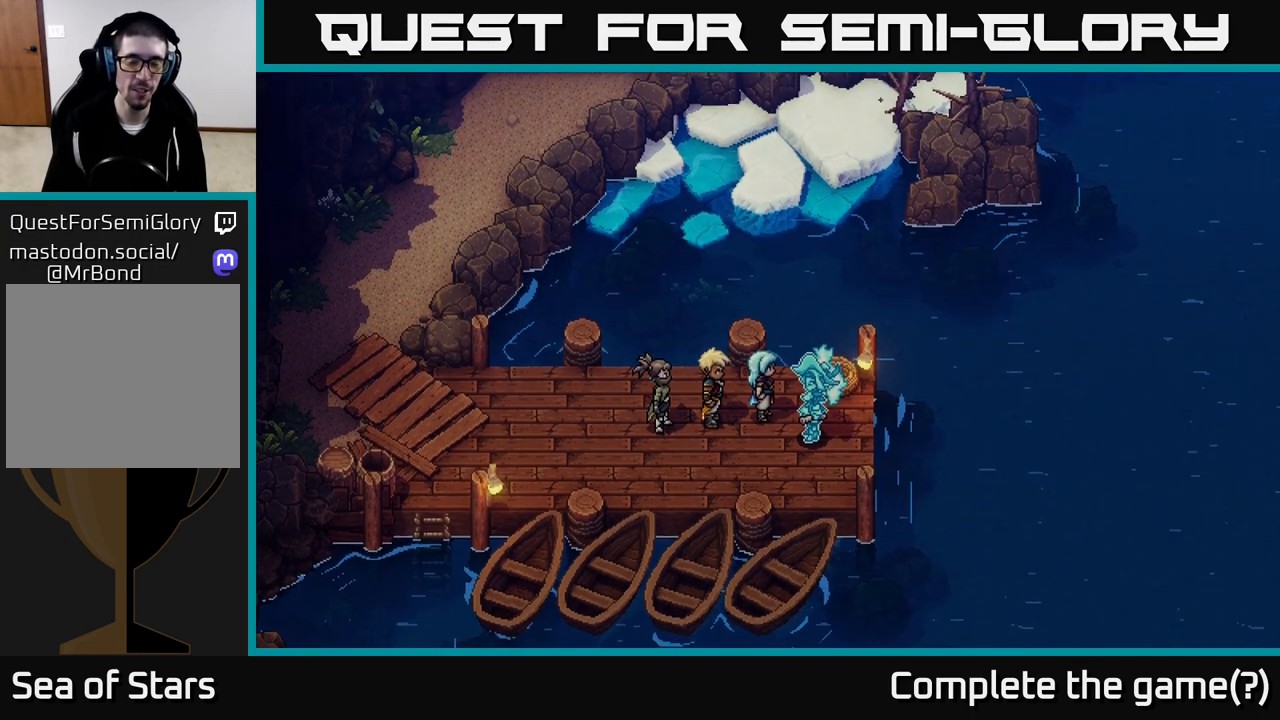
{"buttons": [], "left_stick": "center", "right_stick": "center", "events": []}
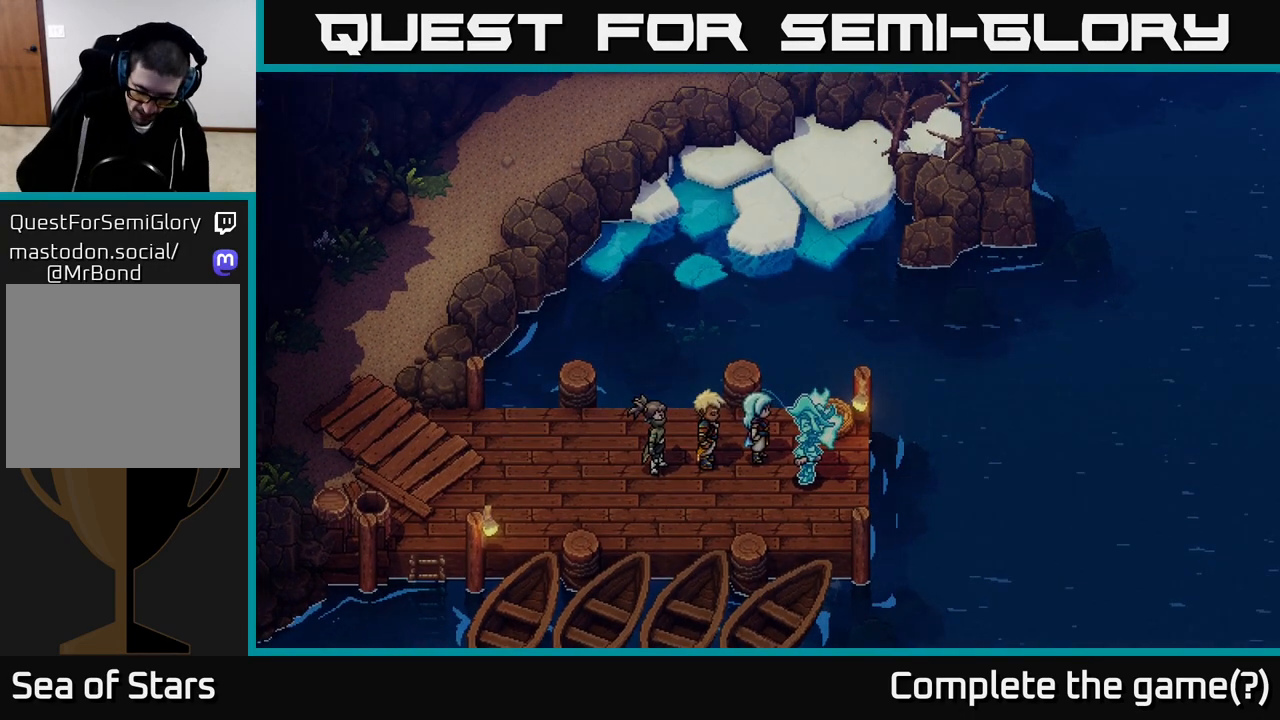
{"buttons": [], "left_stick": "center", "right_stick": "center", "events": []}
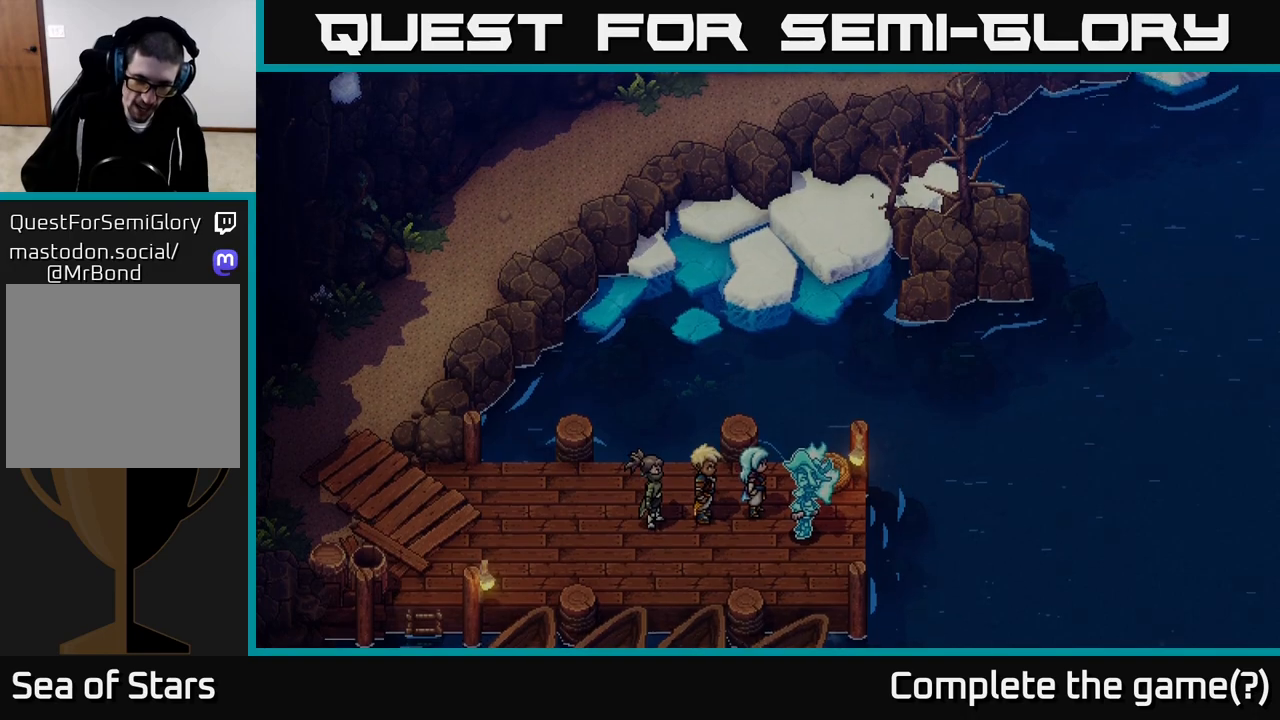
{"buttons": [], "left_stick": "center", "right_stick": "center", "events": []}
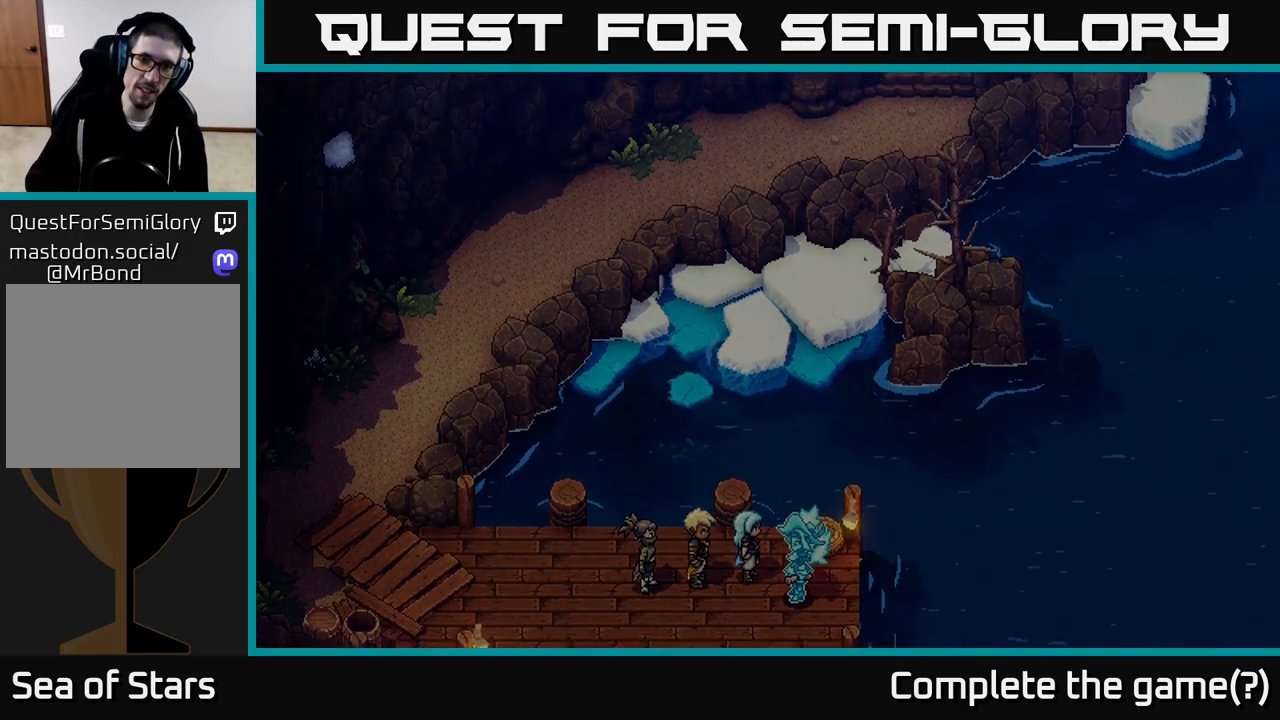
{"buttons": [], "left_stick": "center", "right_stick": "center", "events": []}
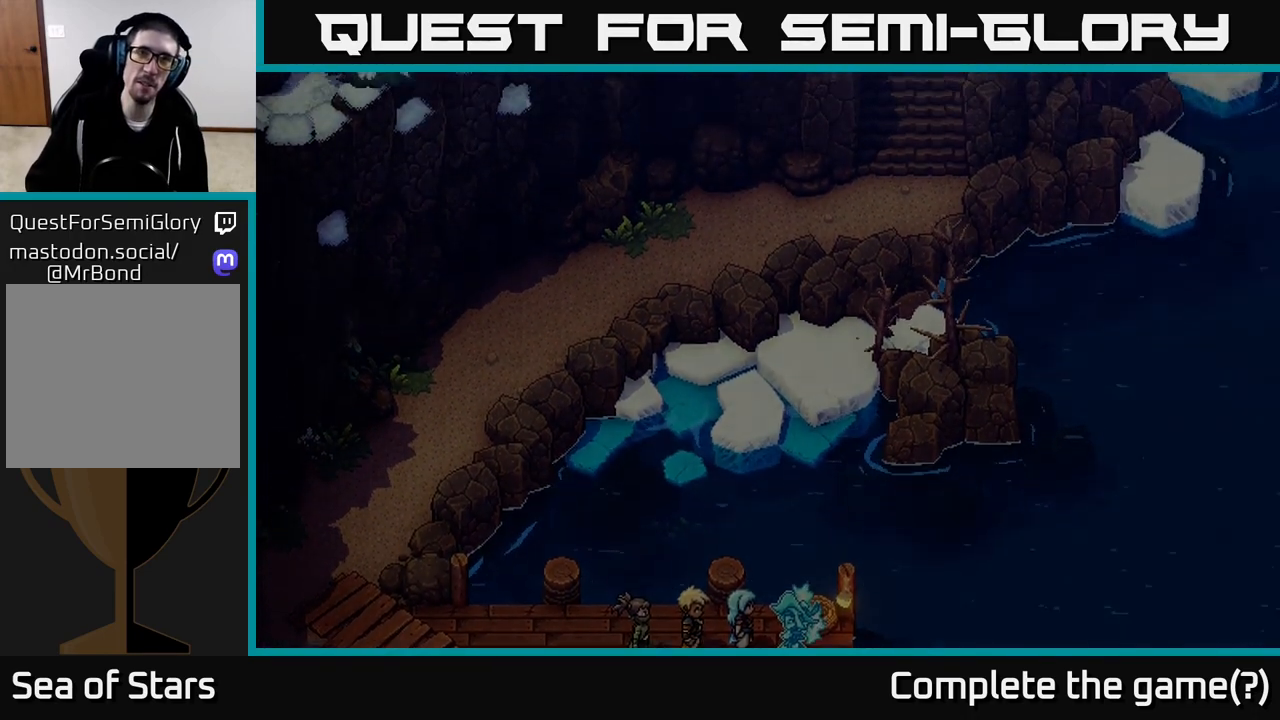
{"buttons": [], "left_stick": "center", "right_stick": "center", "events": []}
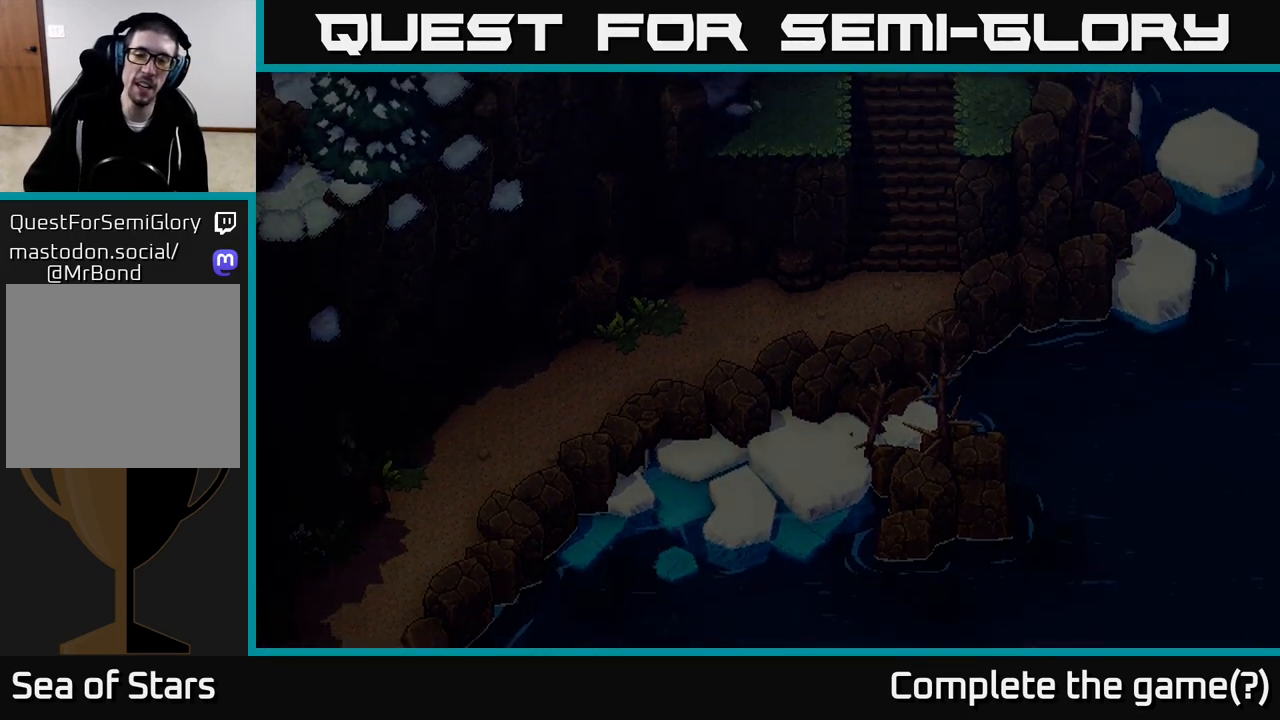
{"buttons": [], "left_stick": "center", "right_stick": "center", "events": []}
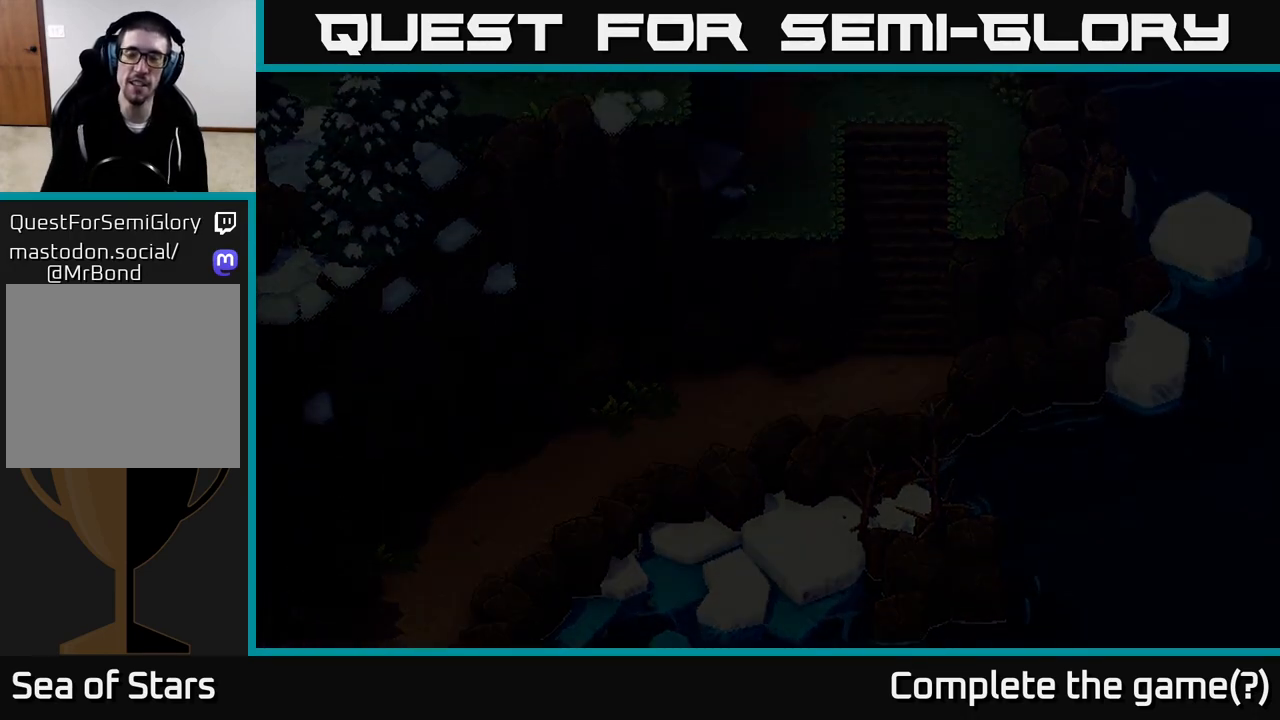
{"buttons": [], "left_stick": "center", "right_stick": "center", "events": []}
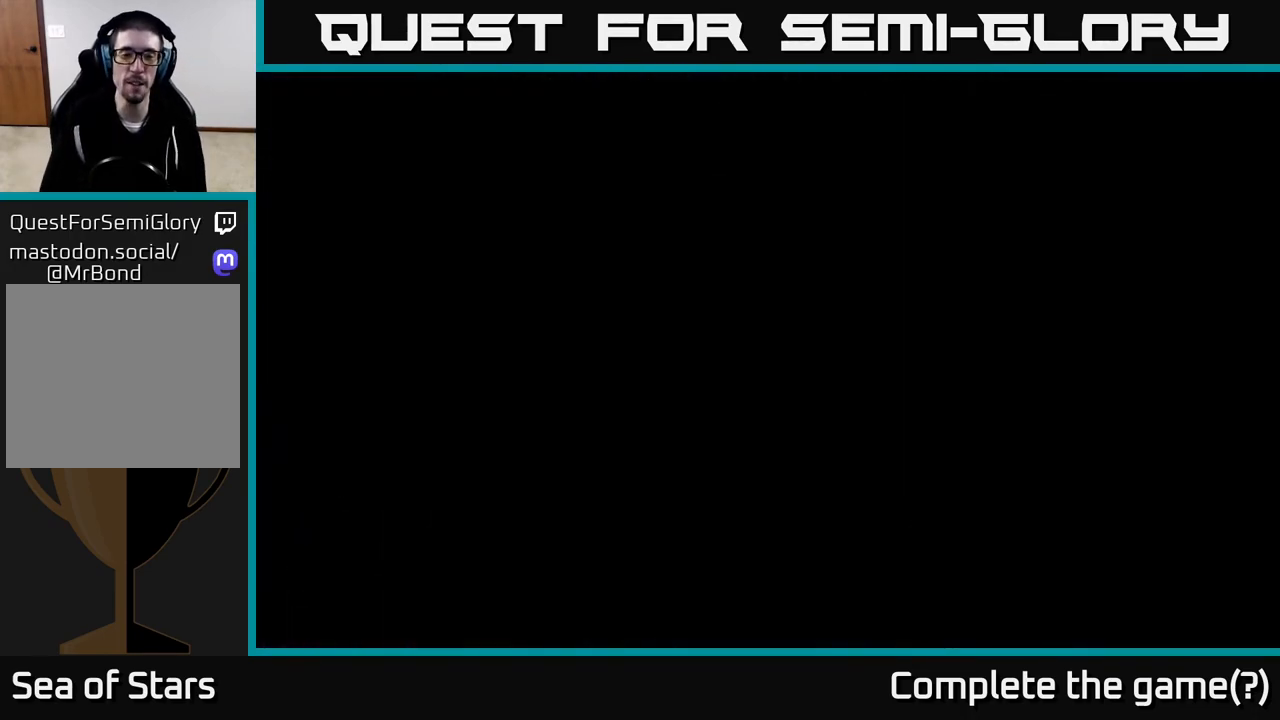
{"buttons": [], "left_stick": "center", "right_stick": "center", "events": []}
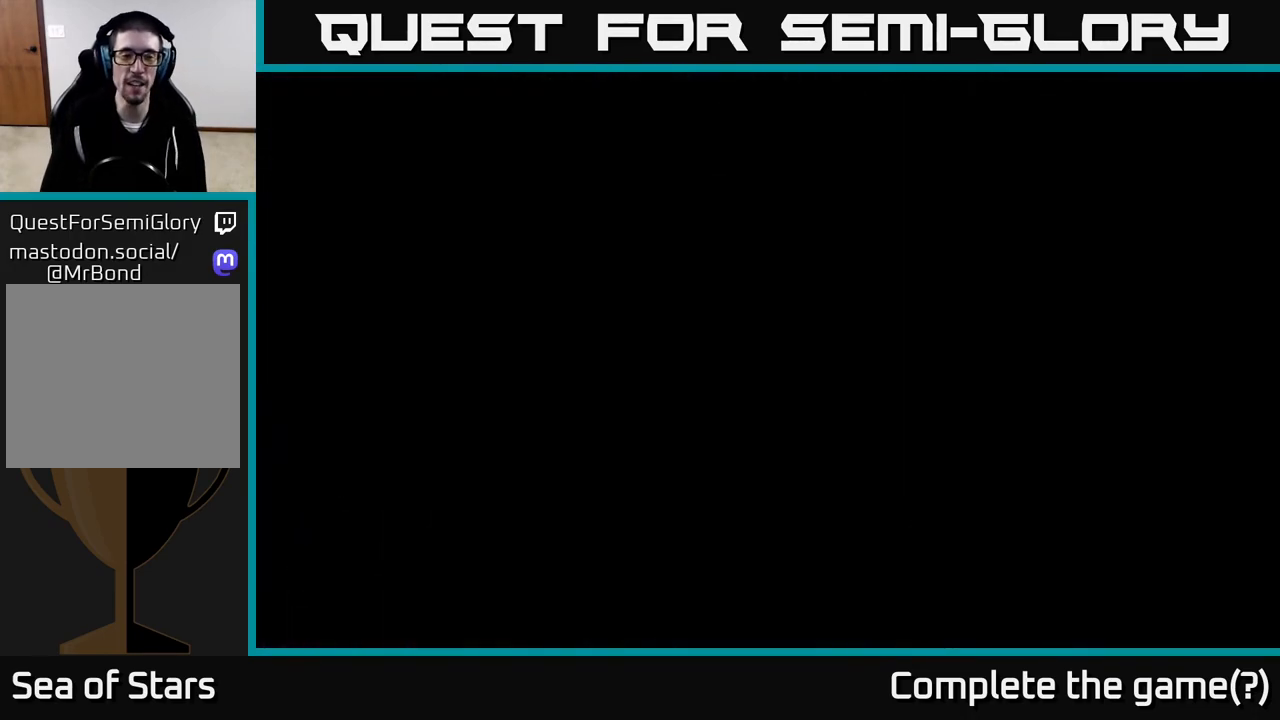
{"buttons": [], "left_stick": "center", "right_stick": "center", "events": [[217, "A", "down"], [317, "A", "up"]]}
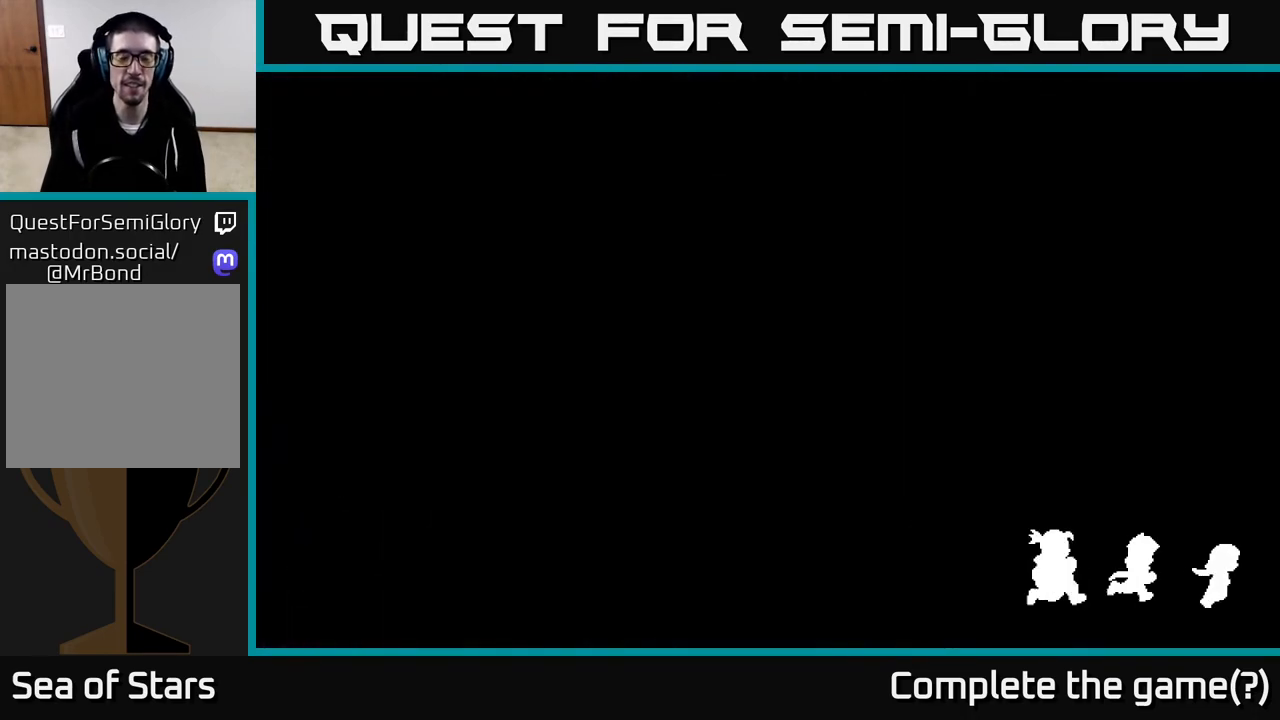
{"buttons": [], "left_stick": "center", "right_stick": "center", "events": []}
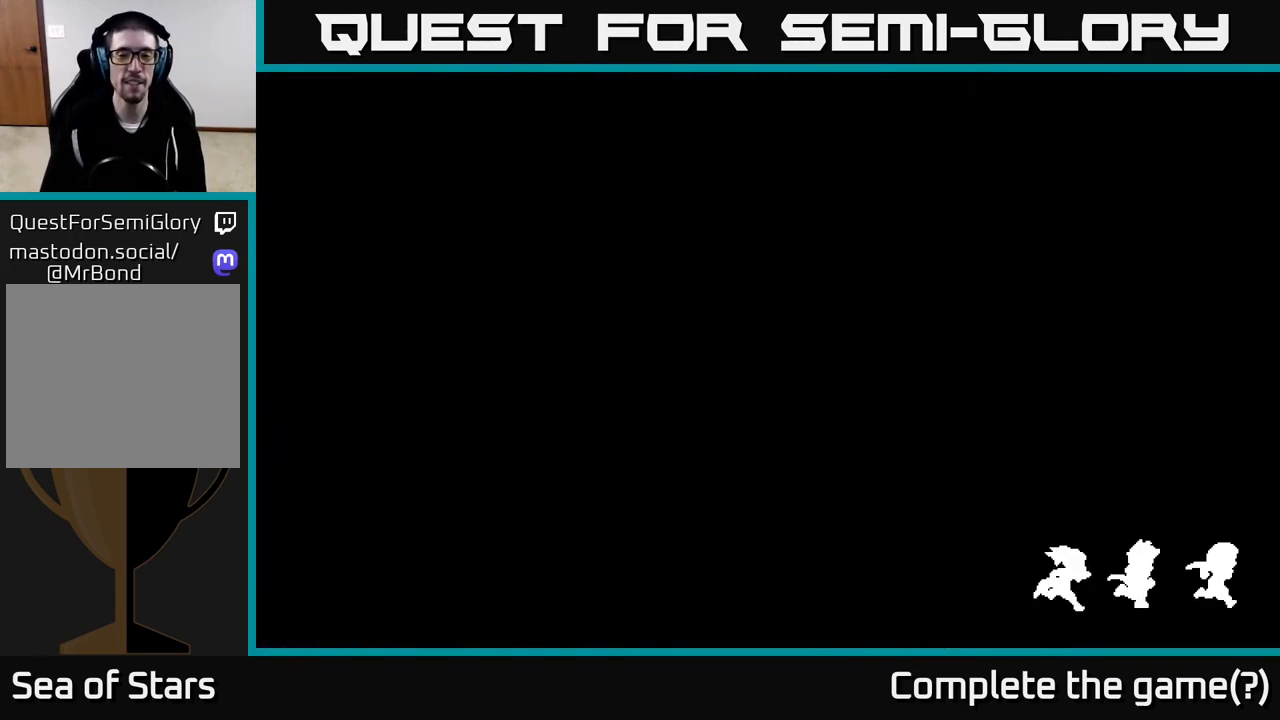
{"buttons": [], "left_stick": "center", "right_stick": "center", "events": []}
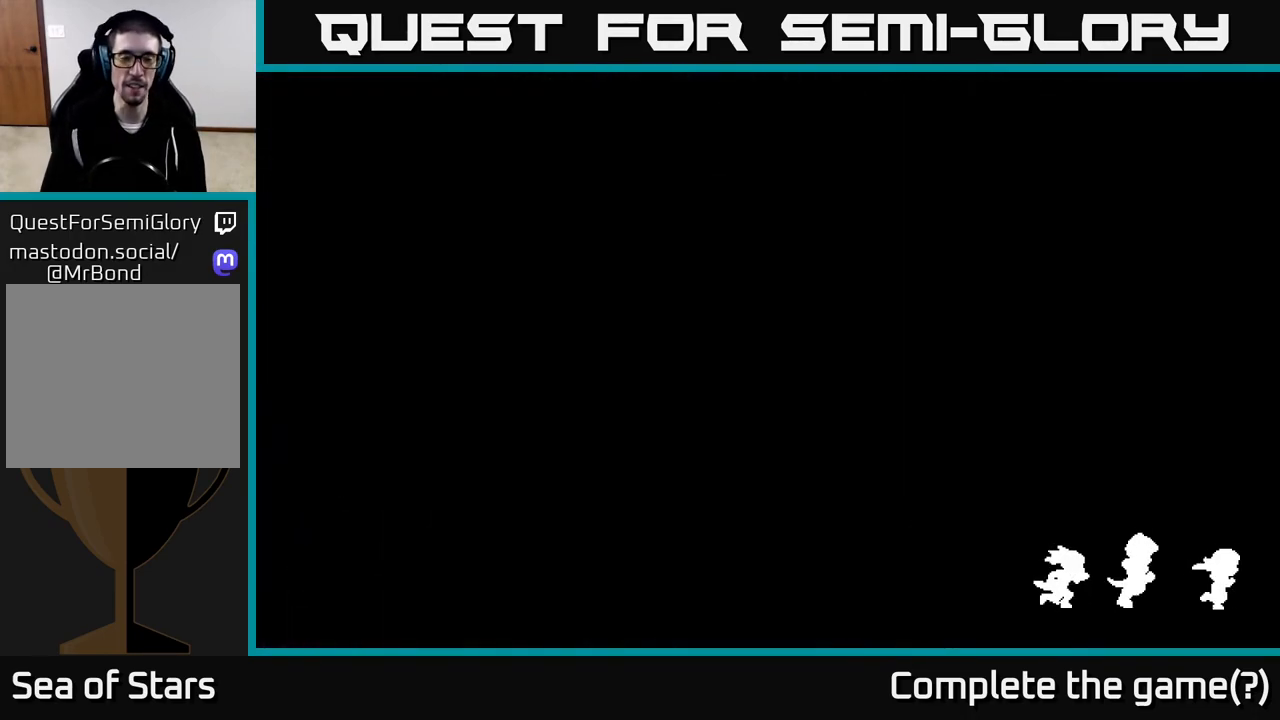
{"buttons": [], "left_stick": "center", "right_stick": "center", "events": [[283, "A", "down"], [467, "A", "up"]]}
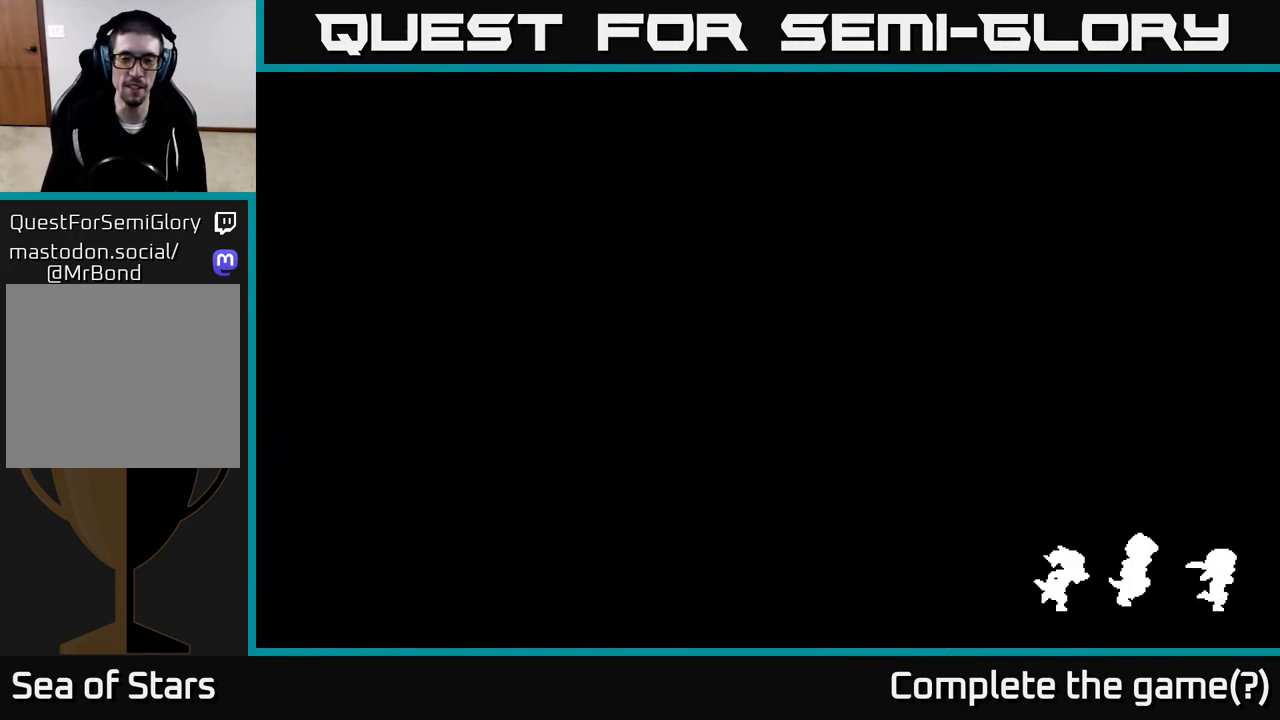
{"buttons": [], "left_stick": "center", "right_stick": "center", "events": [[17, "A", "down"], [233, "A", "up"]]}